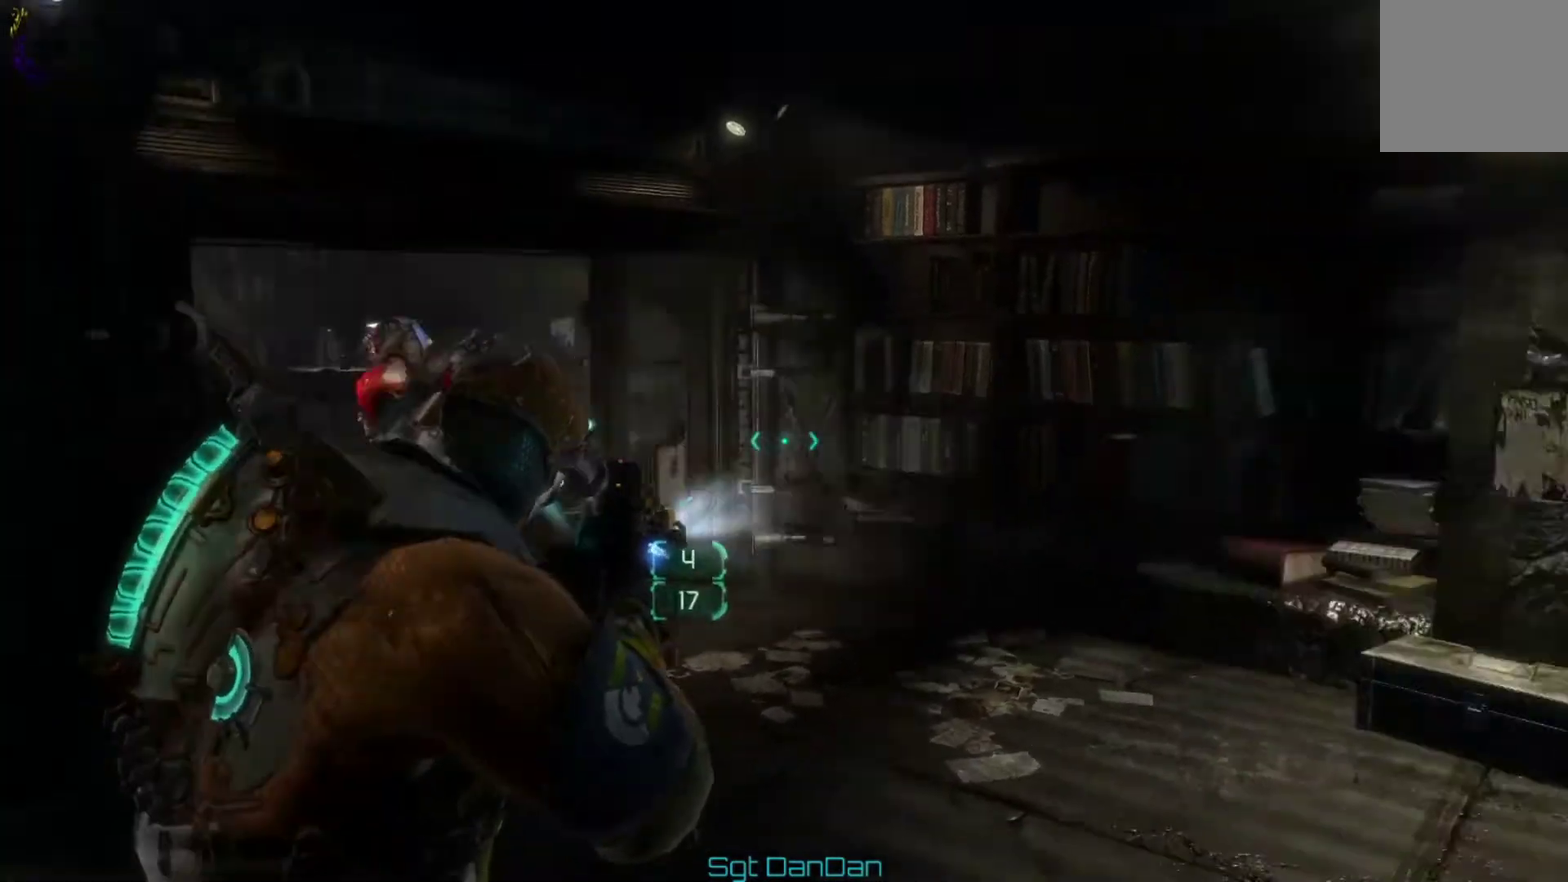
Gameplay with a controller (Xbox layout); each line is a JSON object with the inputs held at the frame after it (dt_ms = milliseconds from this image to that frame). "events" lists button and stick changes between this image and that frame as [ms after this image, input, new state], when the widget could be followed in between. This document gives stick clicks only as held states, not as events. Not read: HOME L1 L2 R1 R2.
{"dt_ms": 700, "buttons": [], "left_stick": "up", "right_stick": "right", "events": [[100, "left_stick", "up-left"], [167, "right_stick", "center"], [233, "left_stick", "up"], [333, "right_stick", "right"]]}
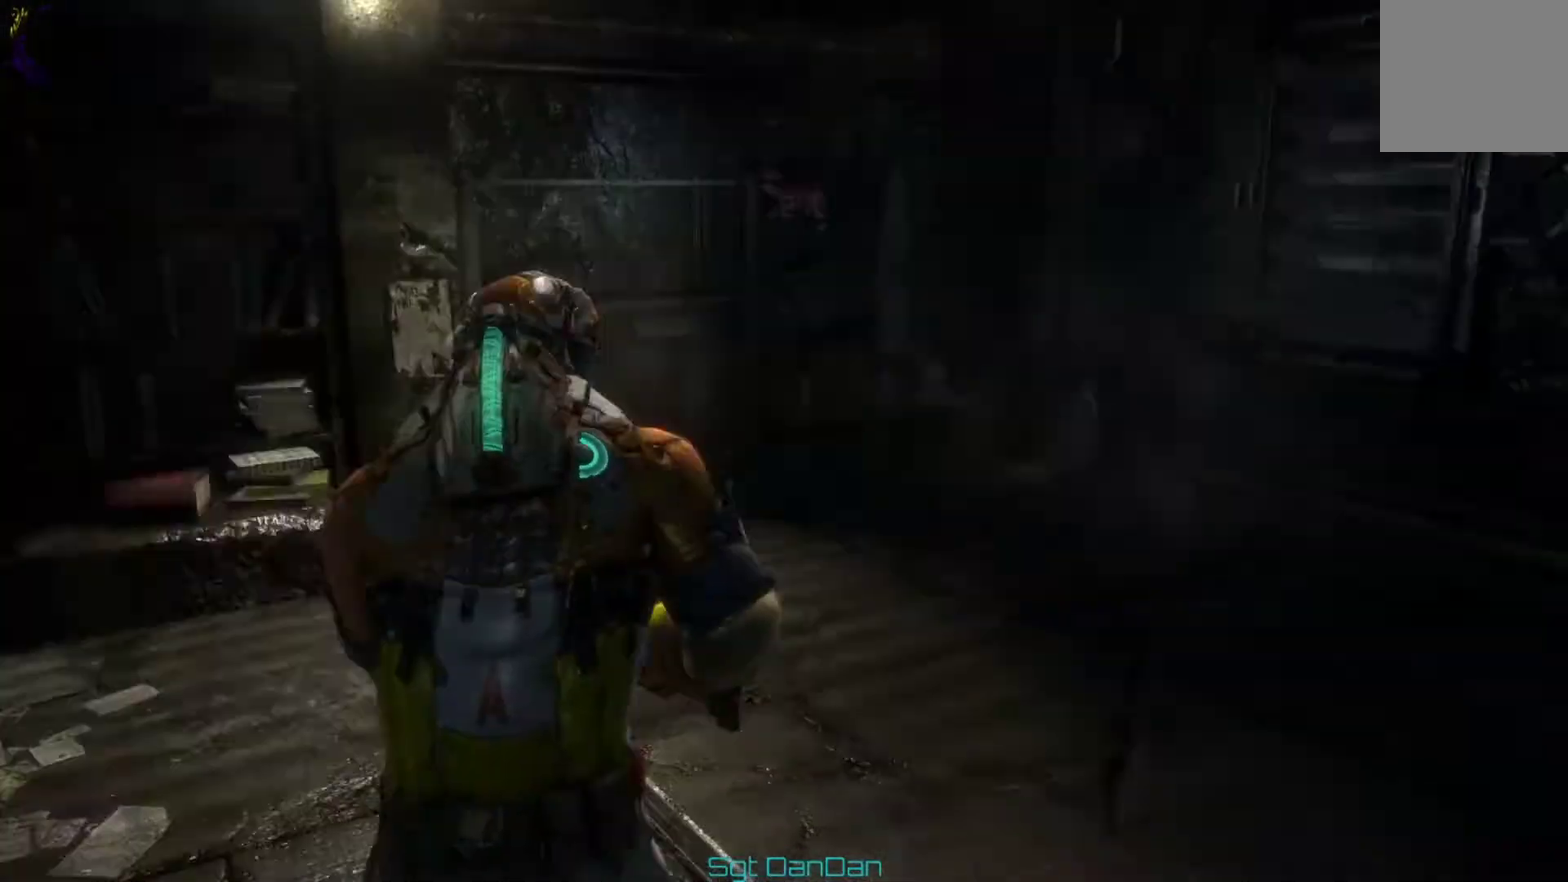
{"dt_ms": 500, "buttons": [], "left_stick": "up-left", "right_stick": "left", "events": [[100, "left_stick", "up-left"], [100, "right_stick", "center"], [300, "right_stick", "left"]]}
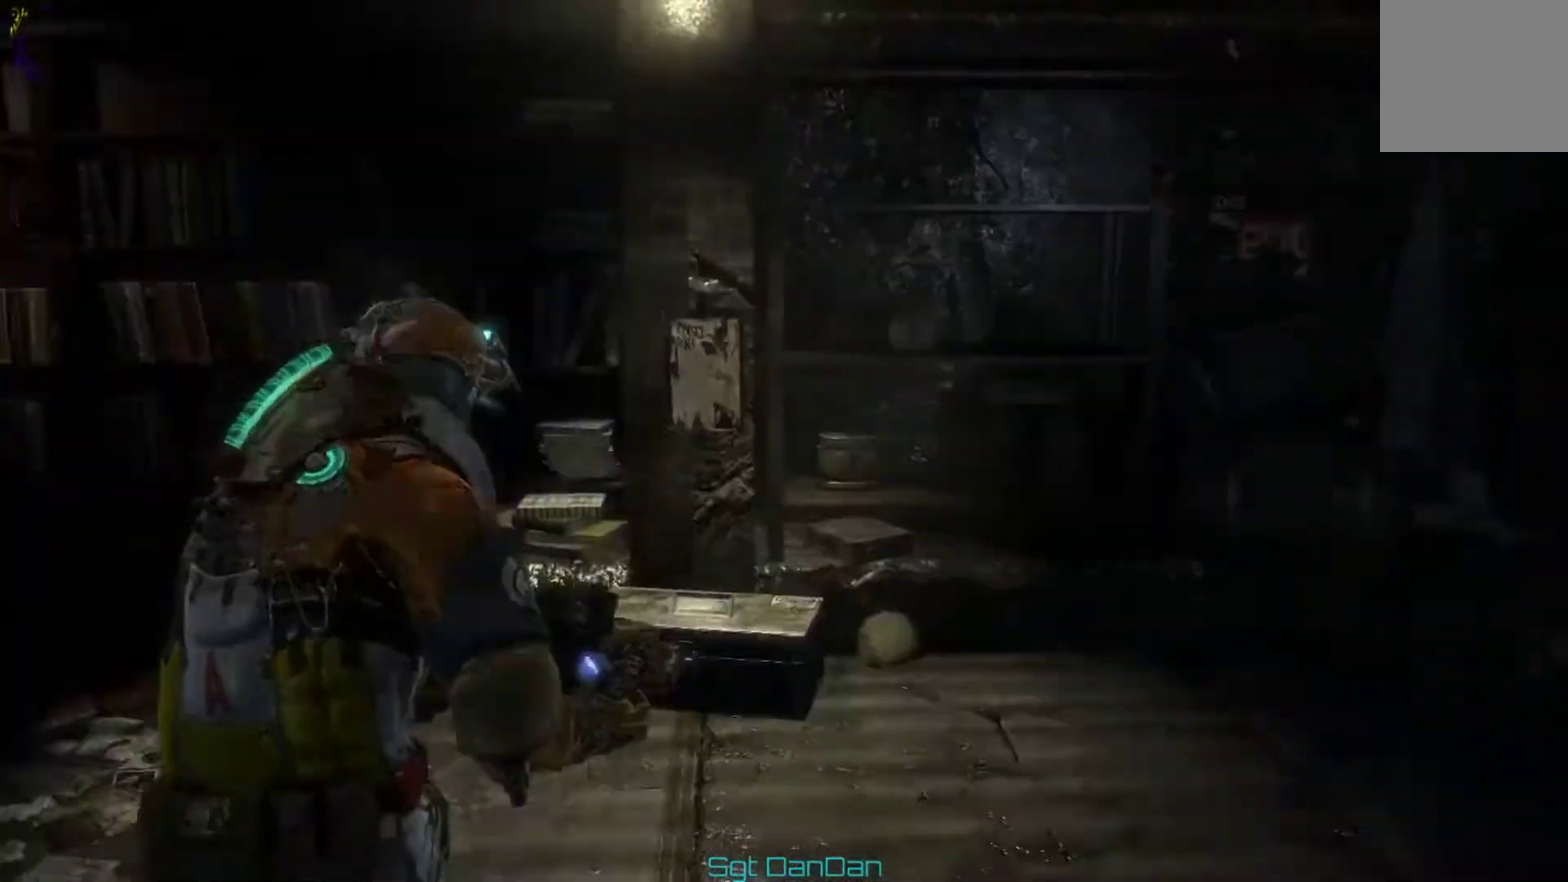
{"dt_ms": 500, "buttons": [], "left_stick": "up", "right_stick": "center", "events": [[133, "right_stick", "center"], [233, "left_stick", "up"], [267, "right_stick", "right"], [400, "right_stick", "center"]]}
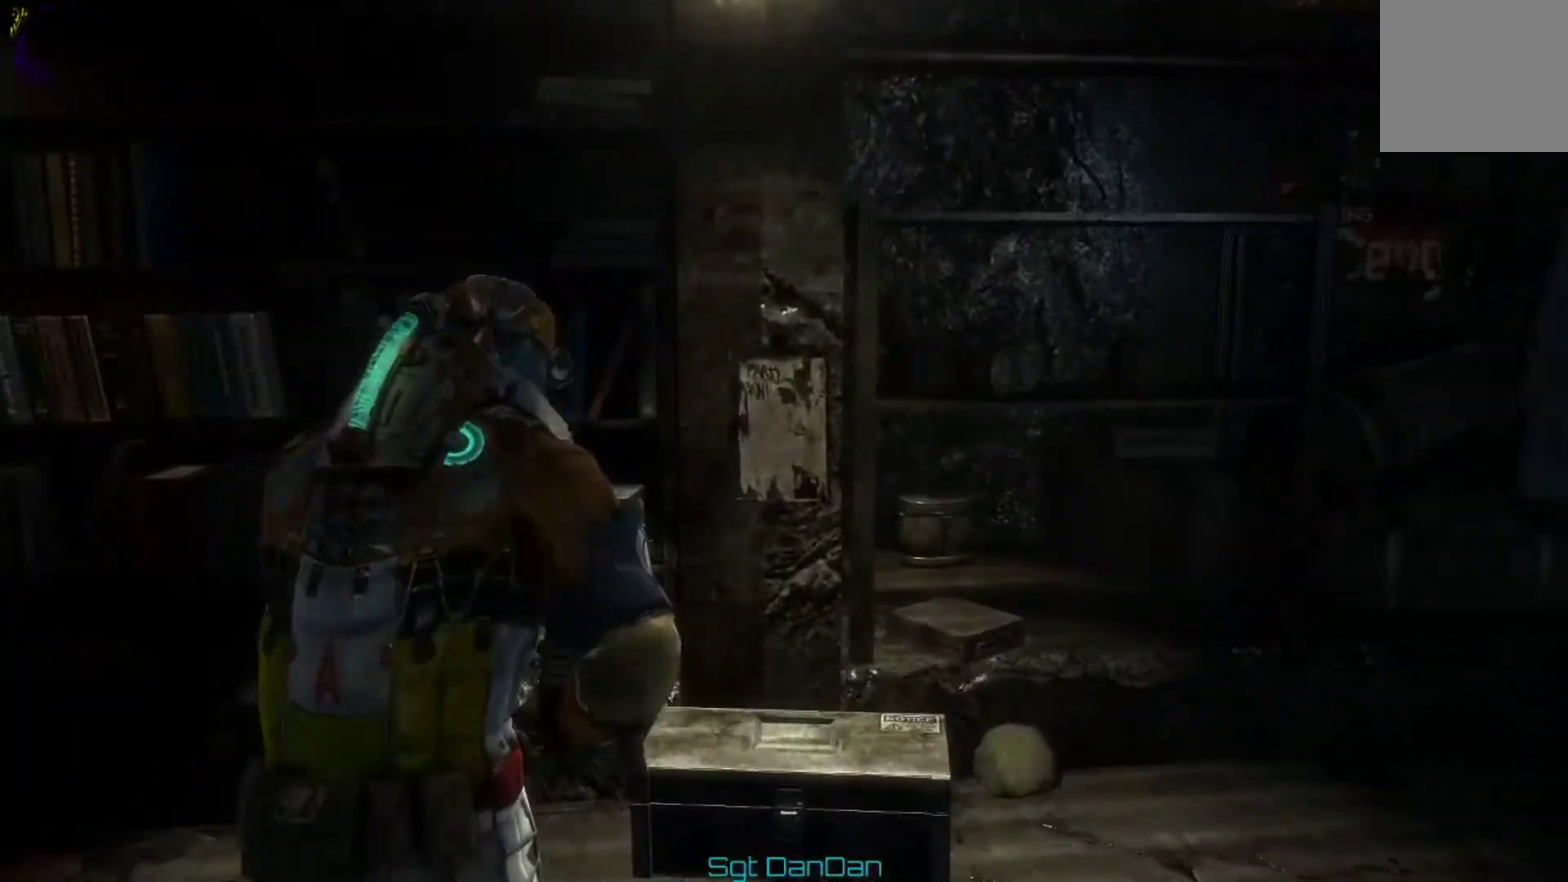
{"dt_ms": 500, "buttons": [], "left_stick": "center", "right_stick": "center", "events": [[167, "left_stick", "center"]]}
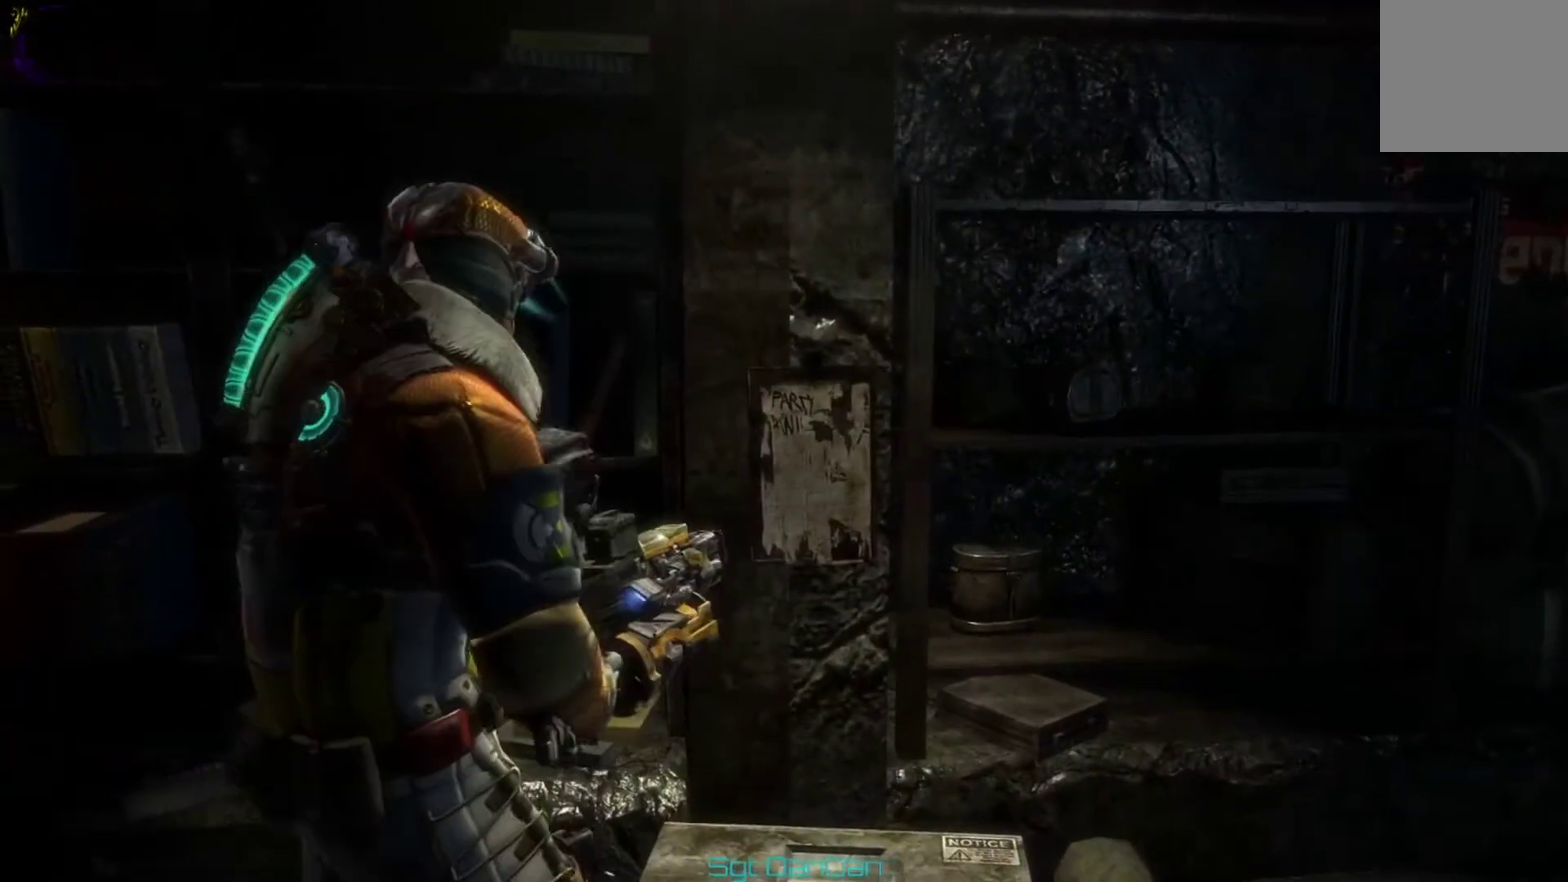
{"dt_ms": 400, "buttons": [], "left_stick": "center", "right_stick": "center", "events": []}
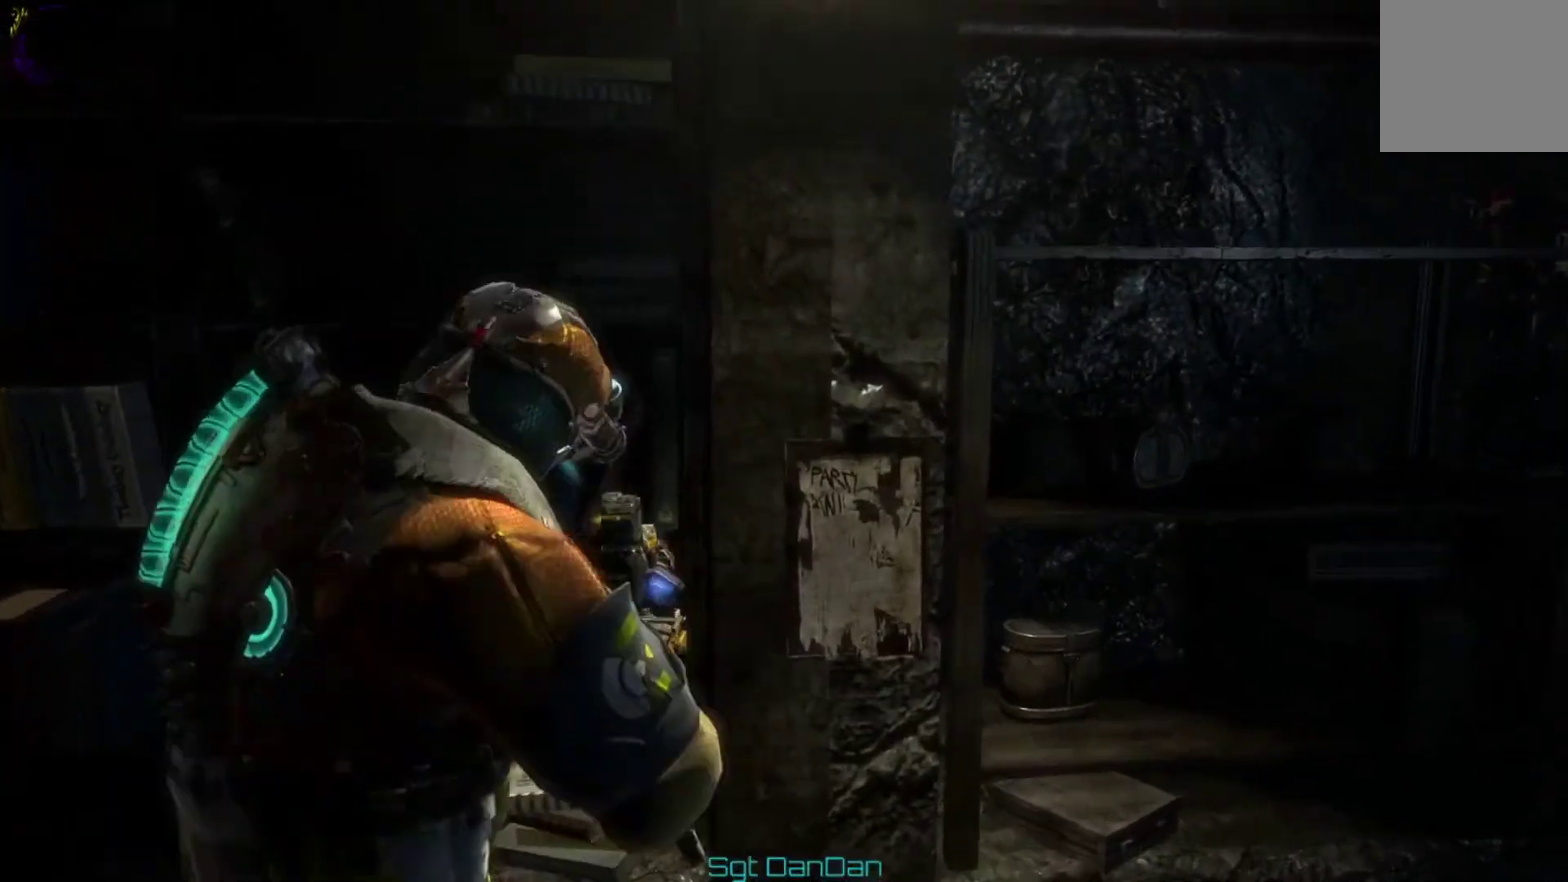
{"dt_ms": 600, "buttons": [], "left_stick": "center", "right_stick": "center", "events": []}
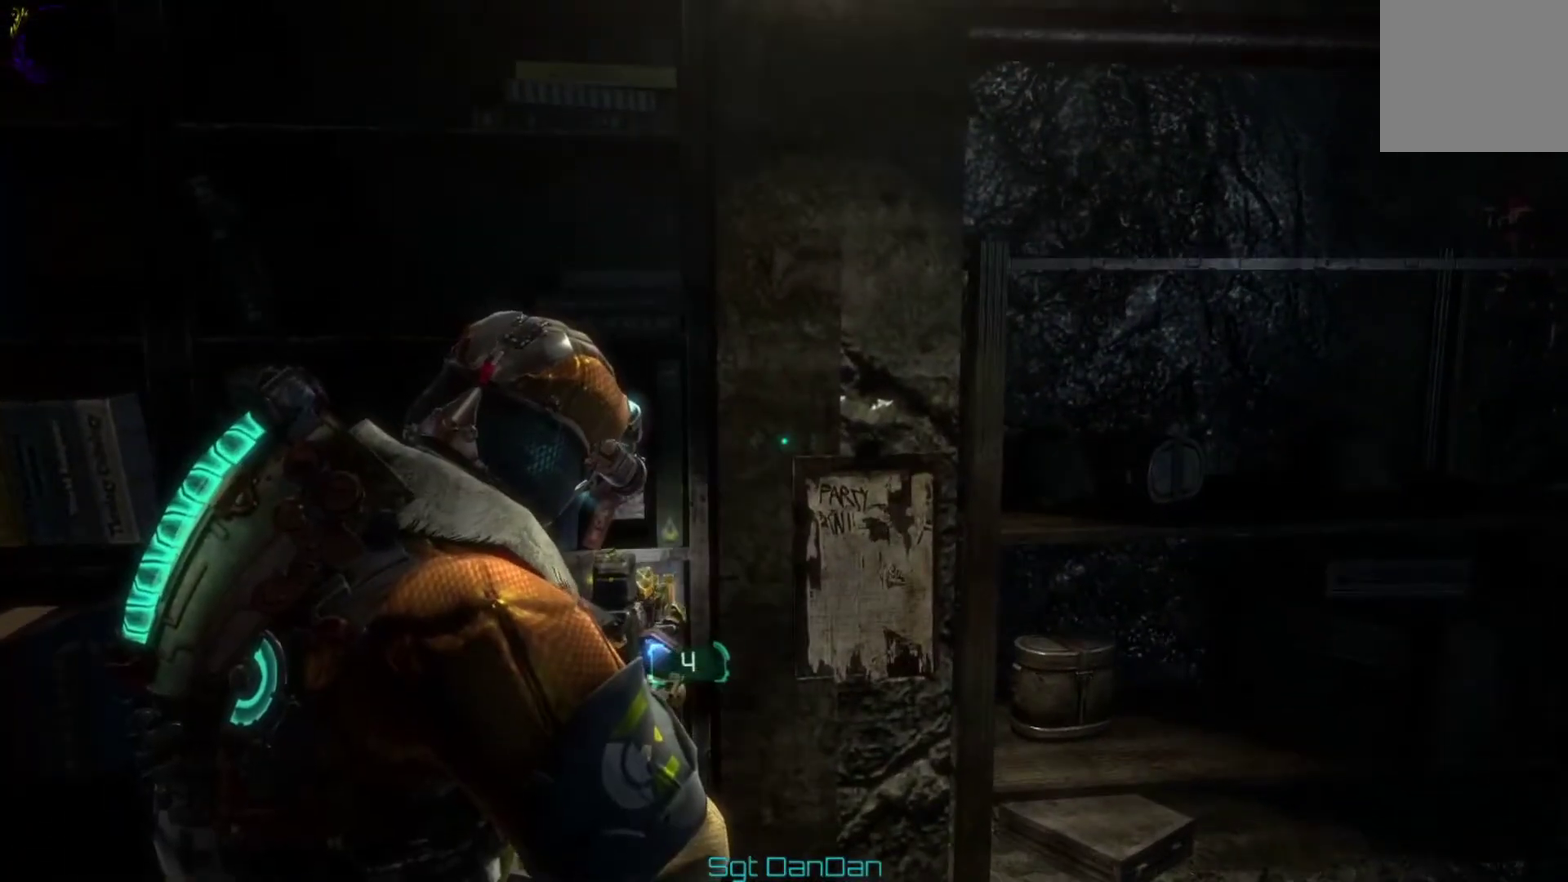
{"dt_ms": 500, "buttons": [], "left_stick": "center", "right_stick": "center", "events": []}
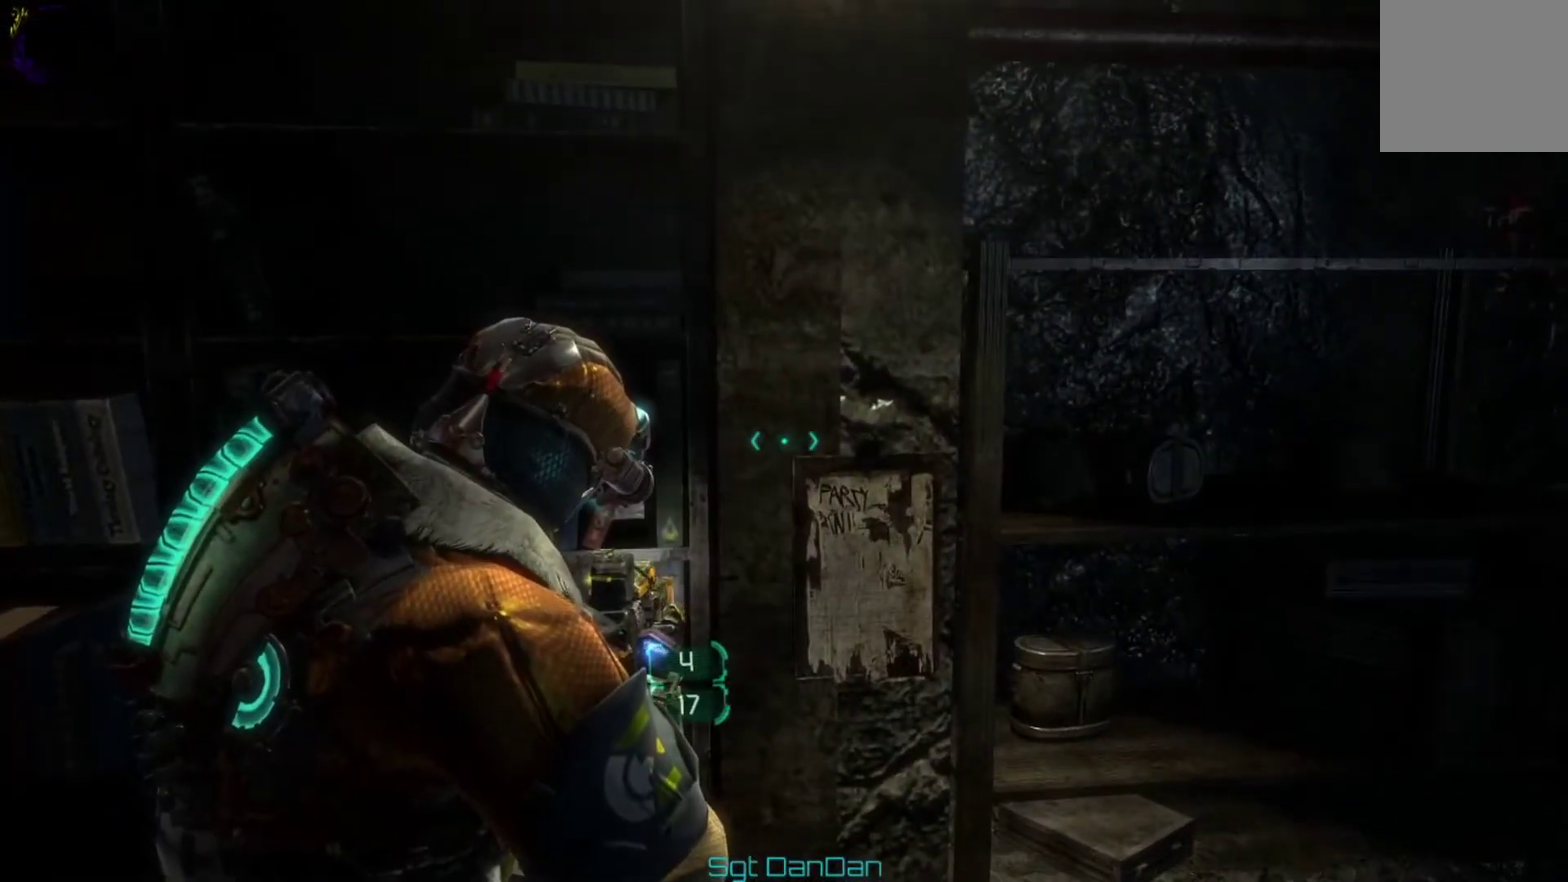
{"dt_ms": 500, "buttons": [], "left_stick": "center", "right_stick": "up-left", "events": [[167, "right_stick", "left"], [267, "right_stick", "up-left"]]}
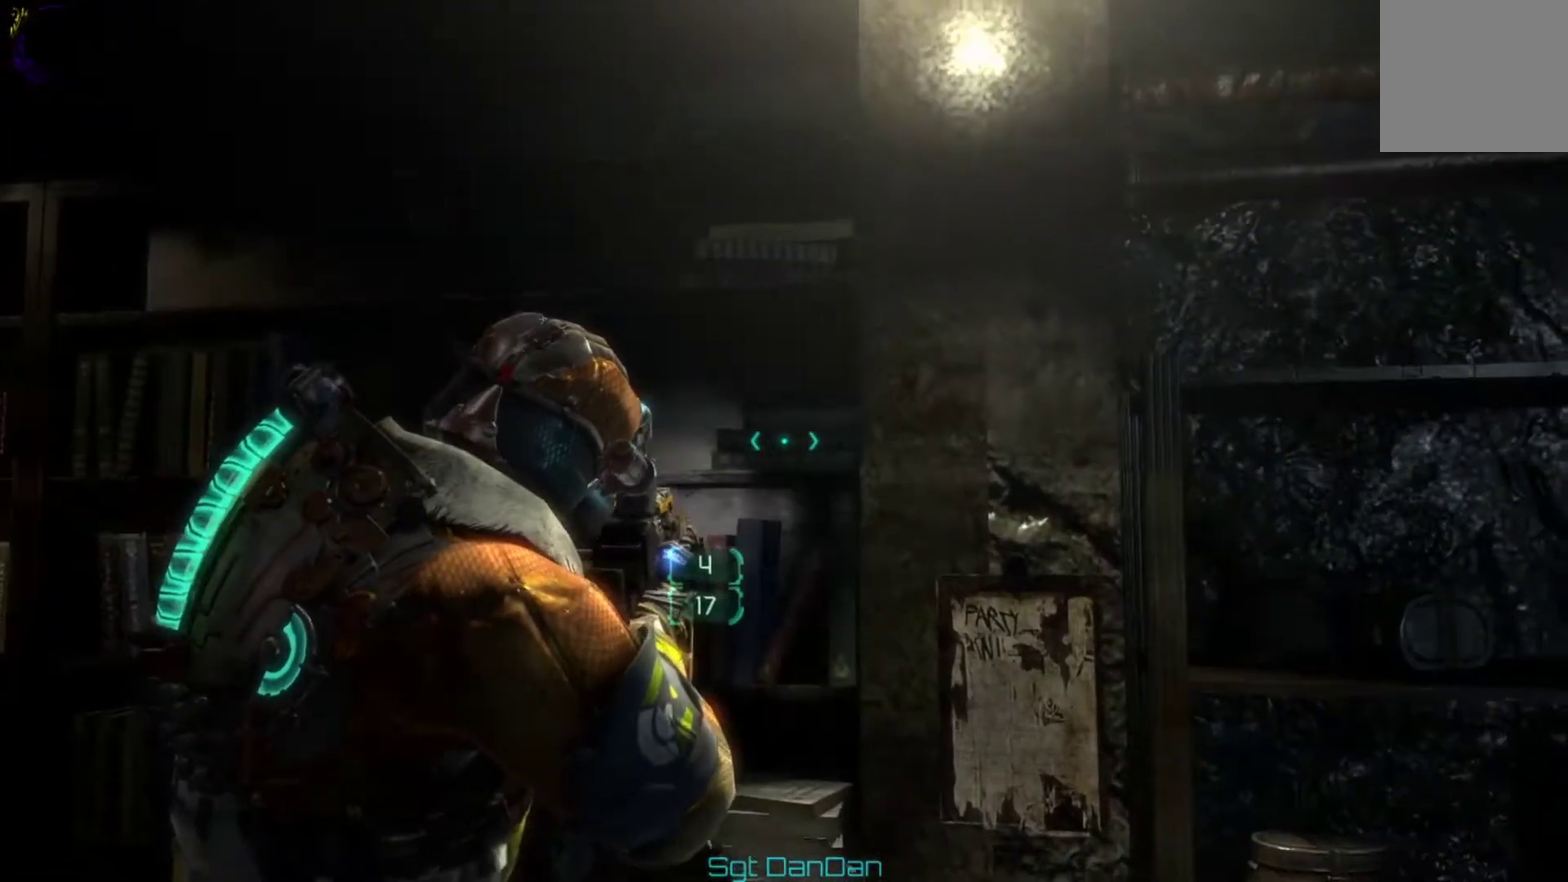
{"dt_ms": 300, "buttons": [], "left_stick": "center", "right_stick": "center", "events": [[33, "right_stick", "center"]]}
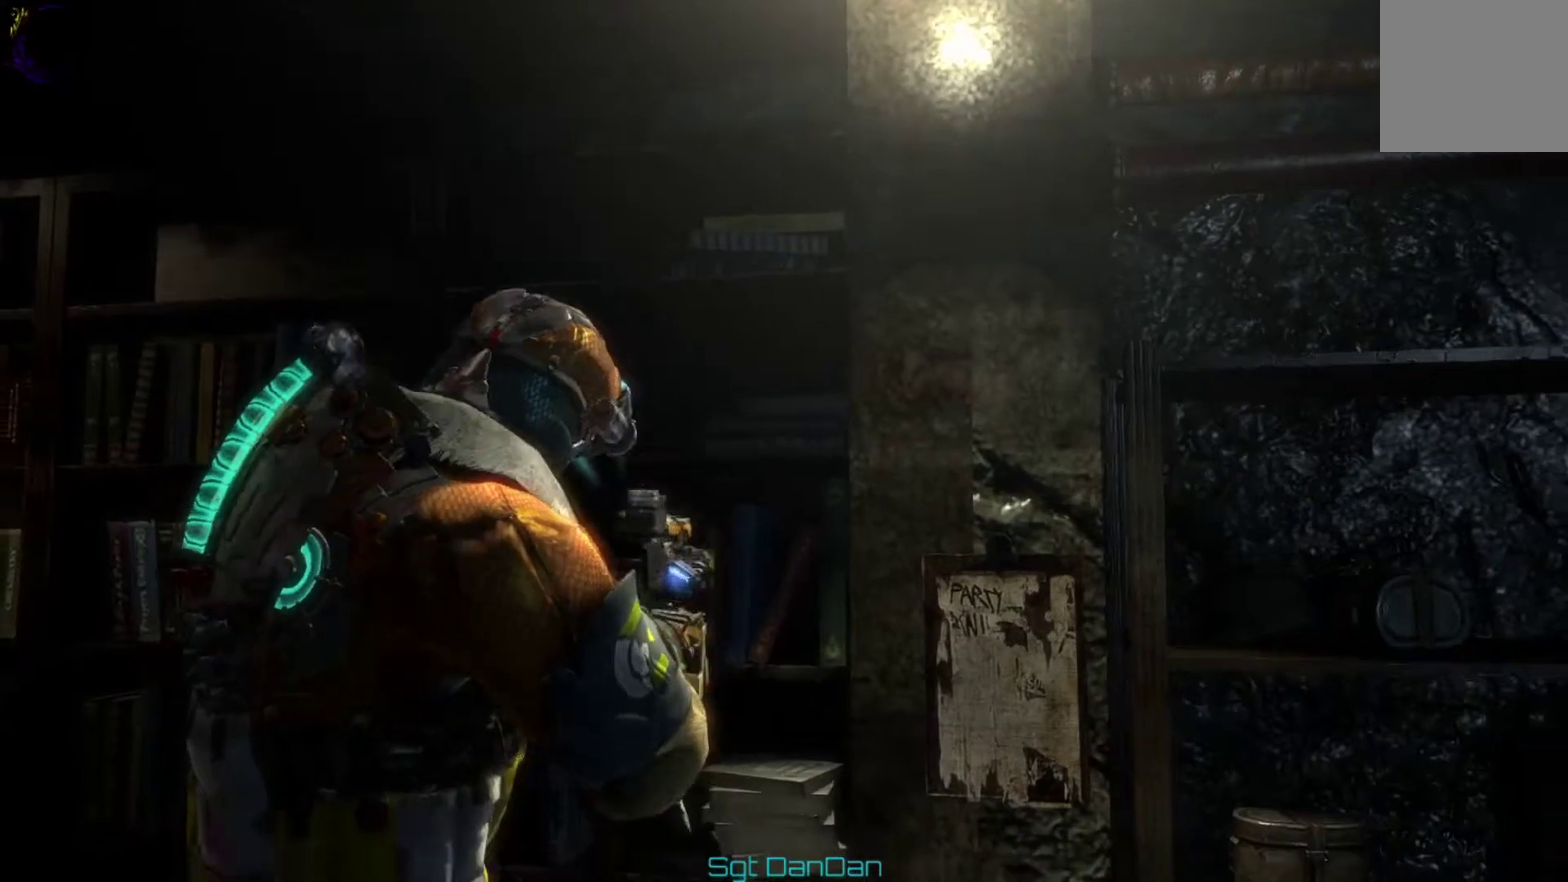
{"dt_ms": 700, "buttons": [], "left_stick": "center", "right_stick": "up-left", "events": [[333, "right_stick", "up-left"]]}
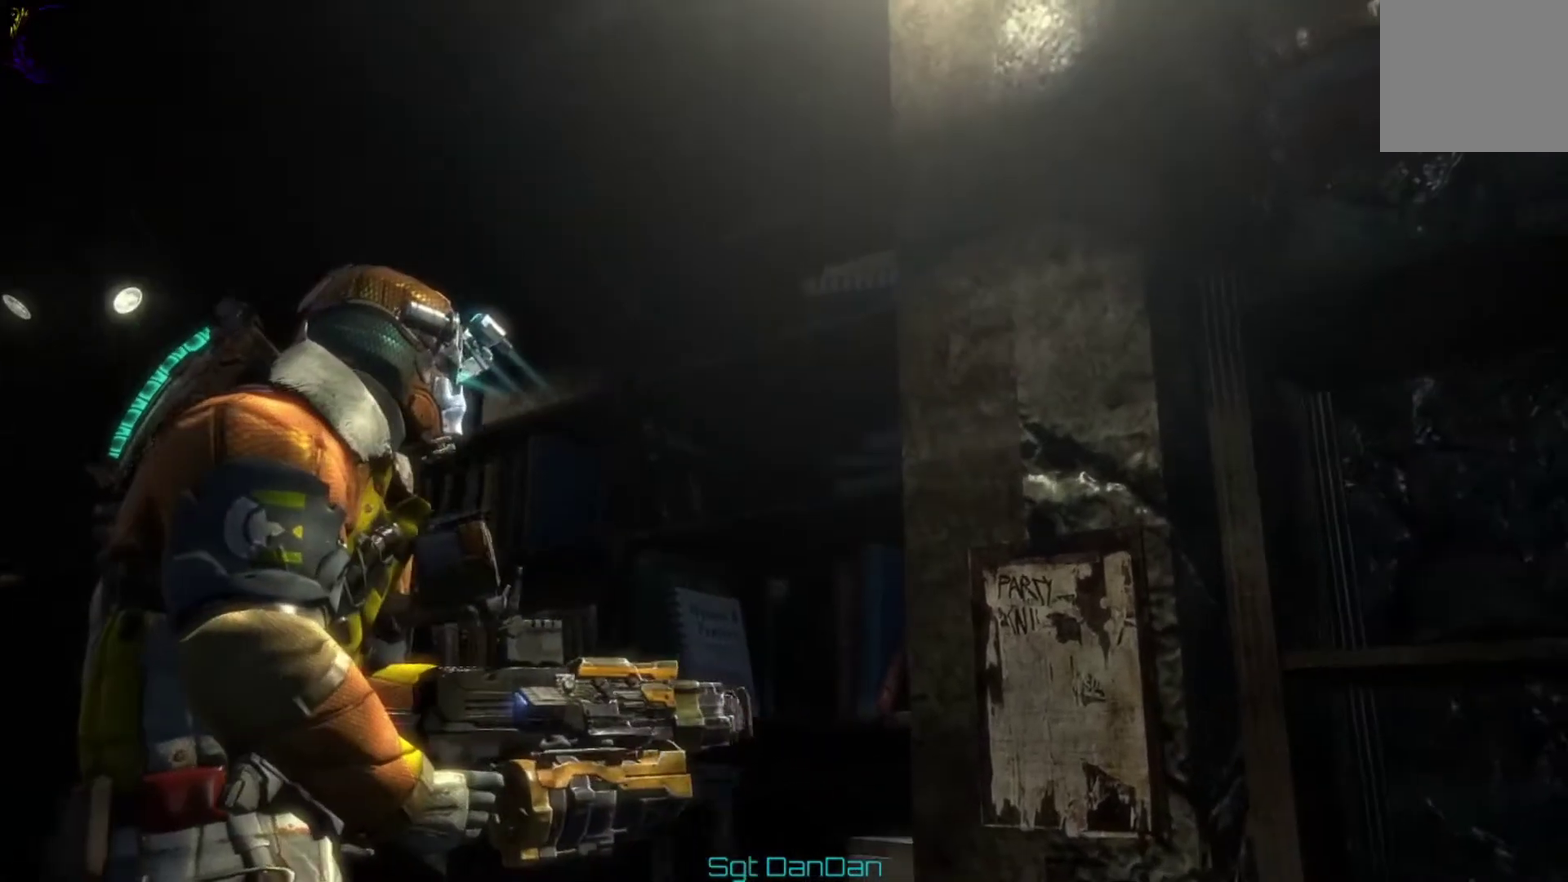
{"dt_ms": 500, "buttons": [], "left_stick": "center", "right_stick": "center", "events": [[367, "right_stick", "center"]]}
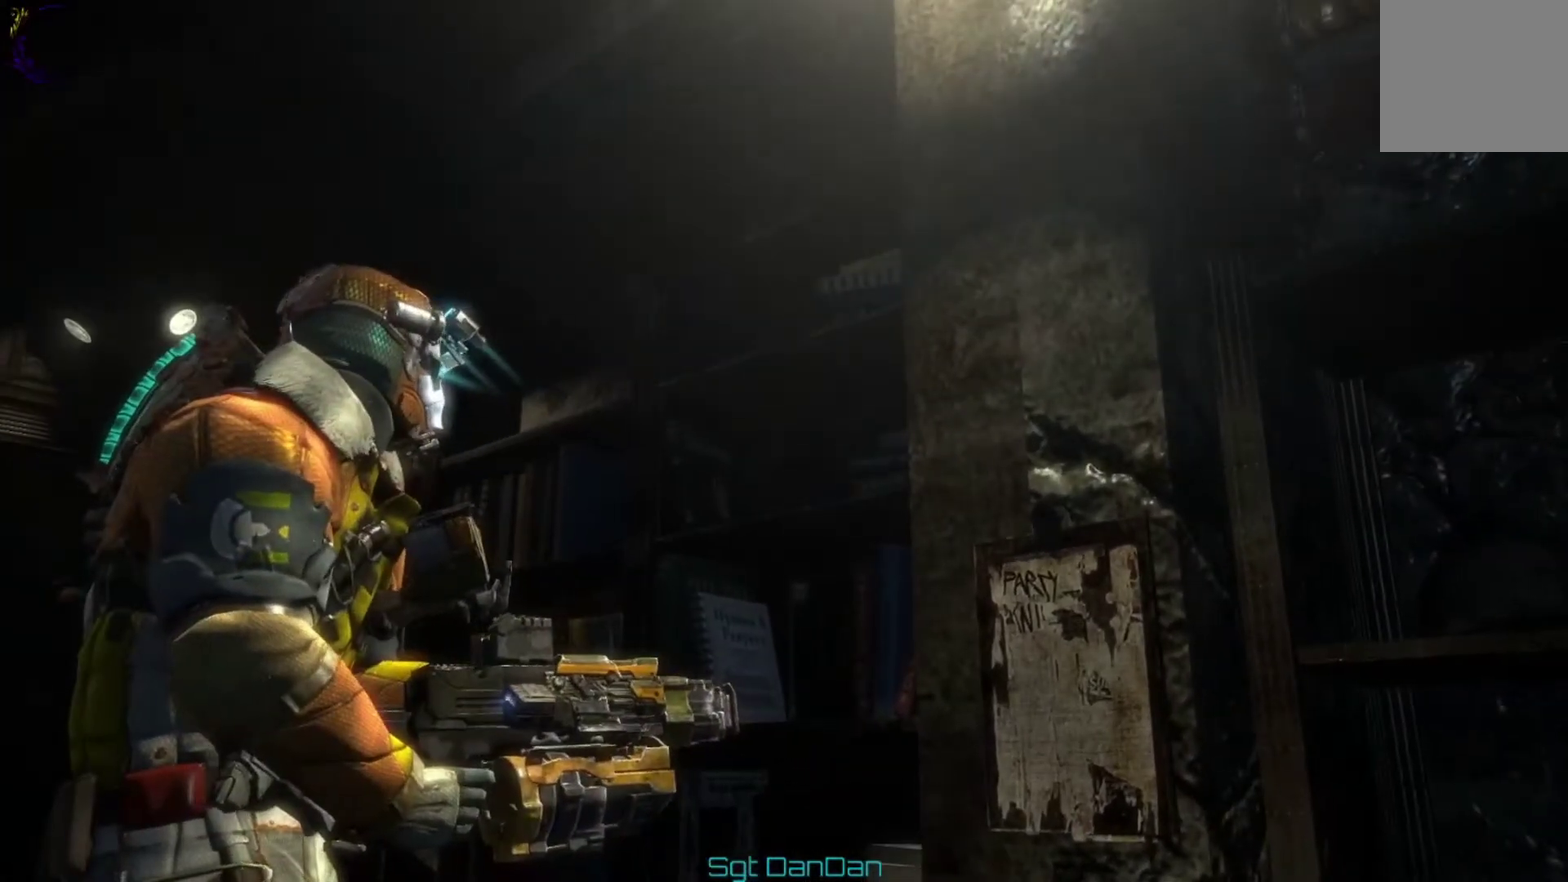
{"dt_ms": 500, "buttons": [], "left_stick": "center", "right_stick": "center", "events": []}
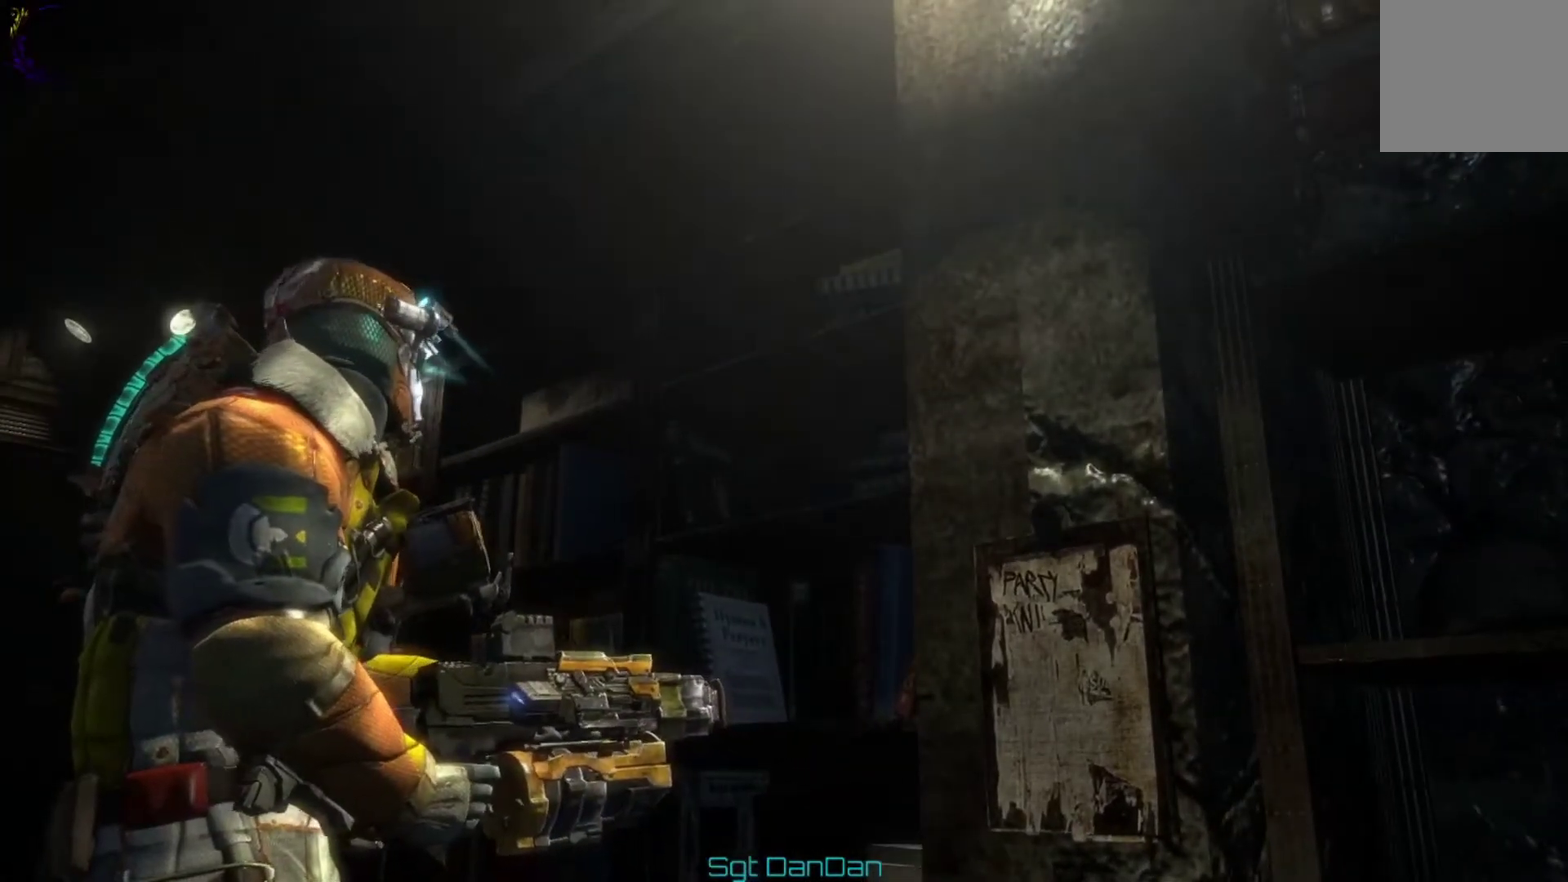
{"dt_ms": 500, "buttons": [], "left_stick": "left", "right_stick": "center", "events": [[333, "left_stick", "left"]]}
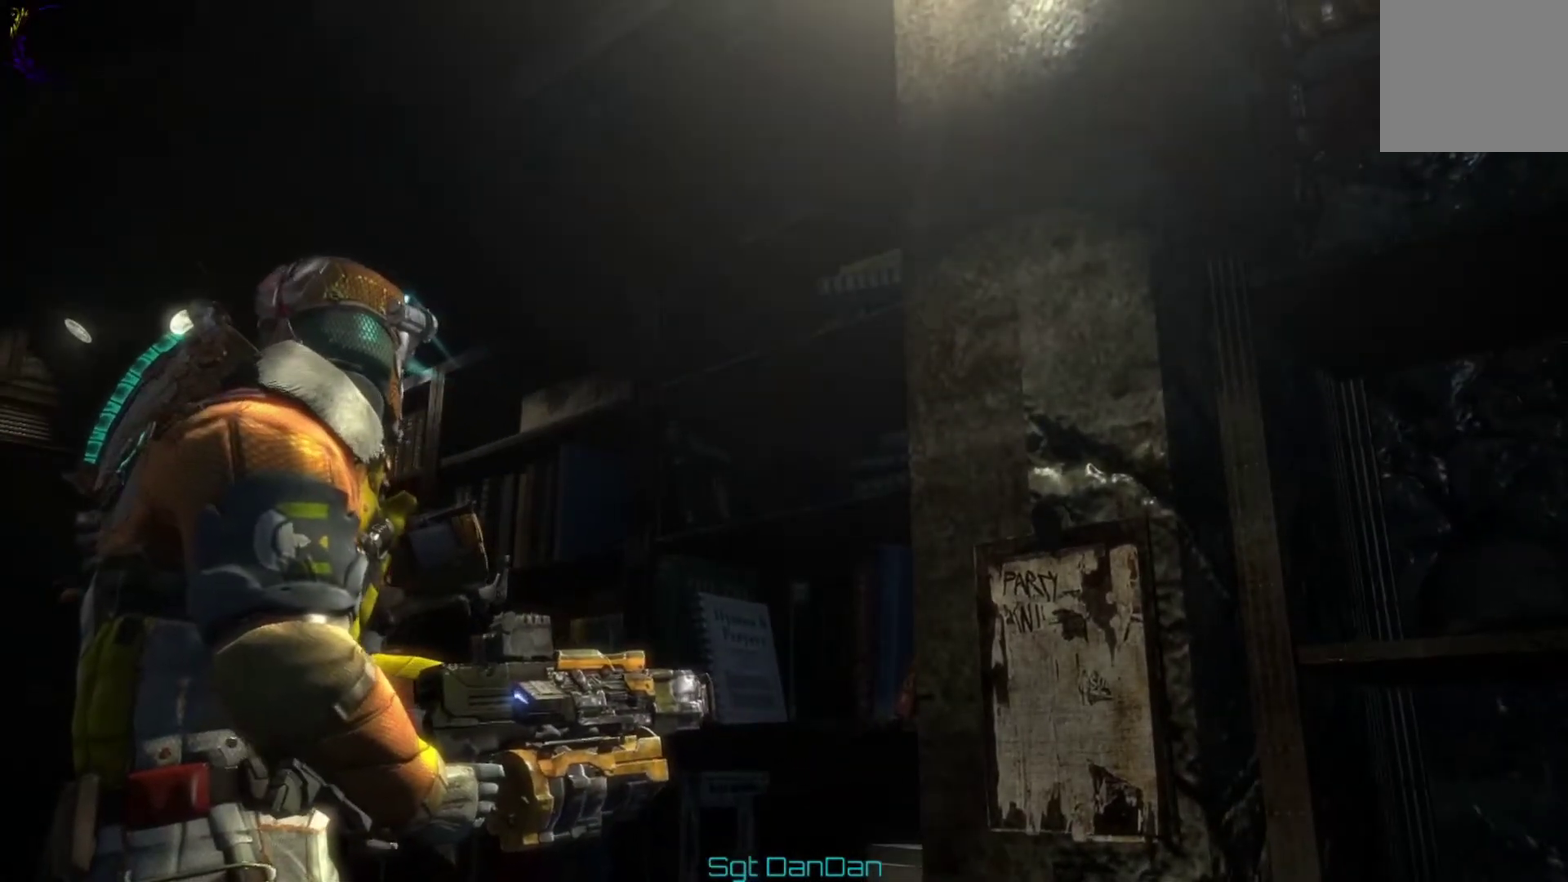
{"dt_ms": 500, "buttons": [], "left_stick": "down-left", "right_stick": "center", "events": [[400, "left_stick", "down-left"]]}
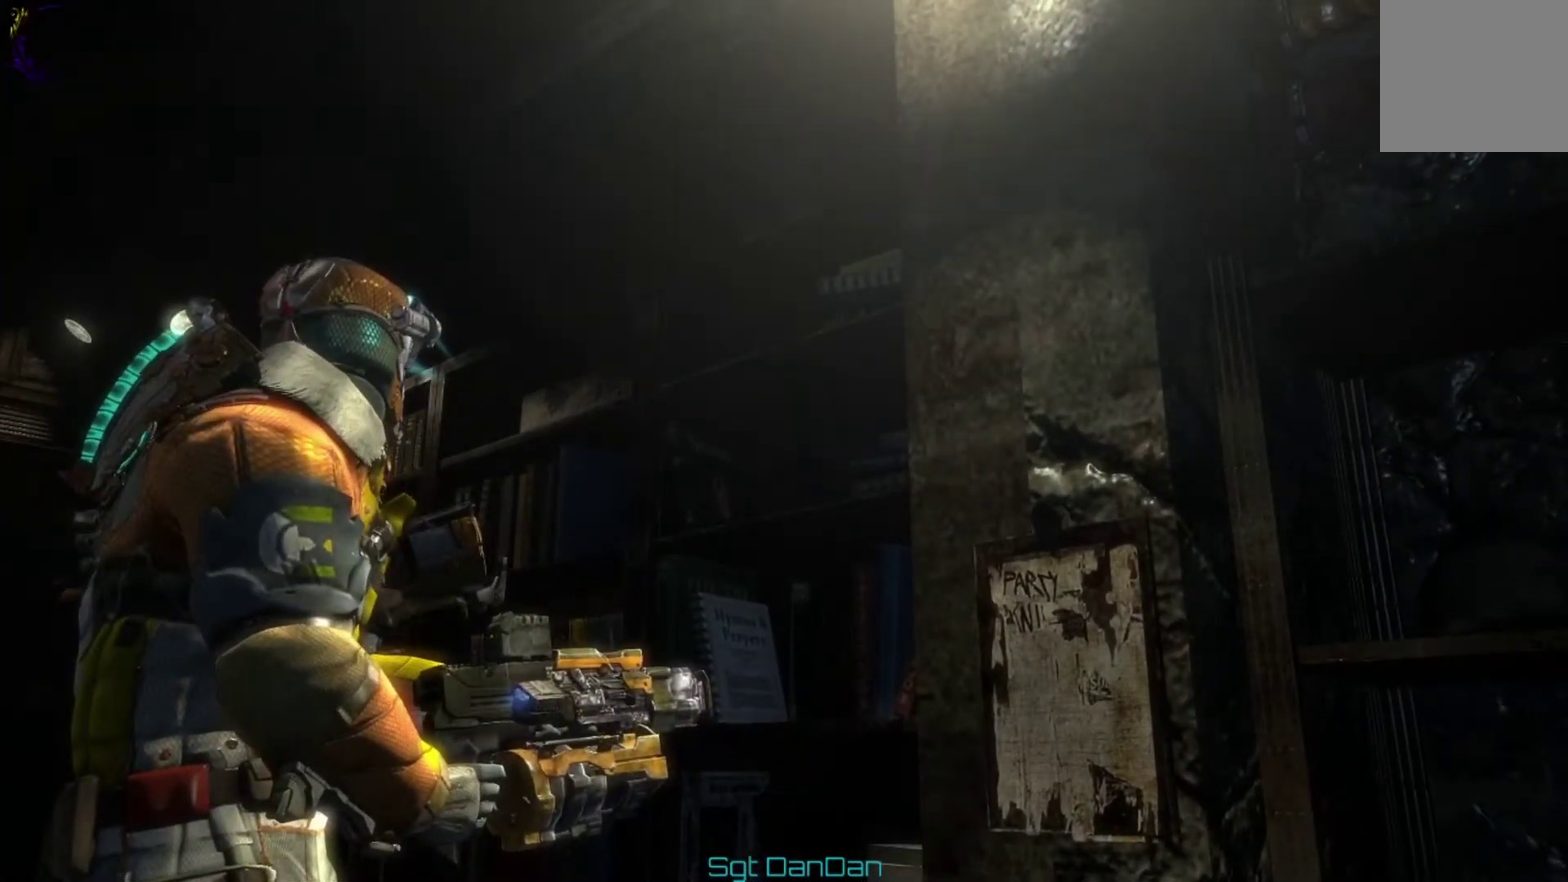
{"dt_ms": 500, "buttons": [], "left_stick": "down-left", "right_stick": "center", "events": []}
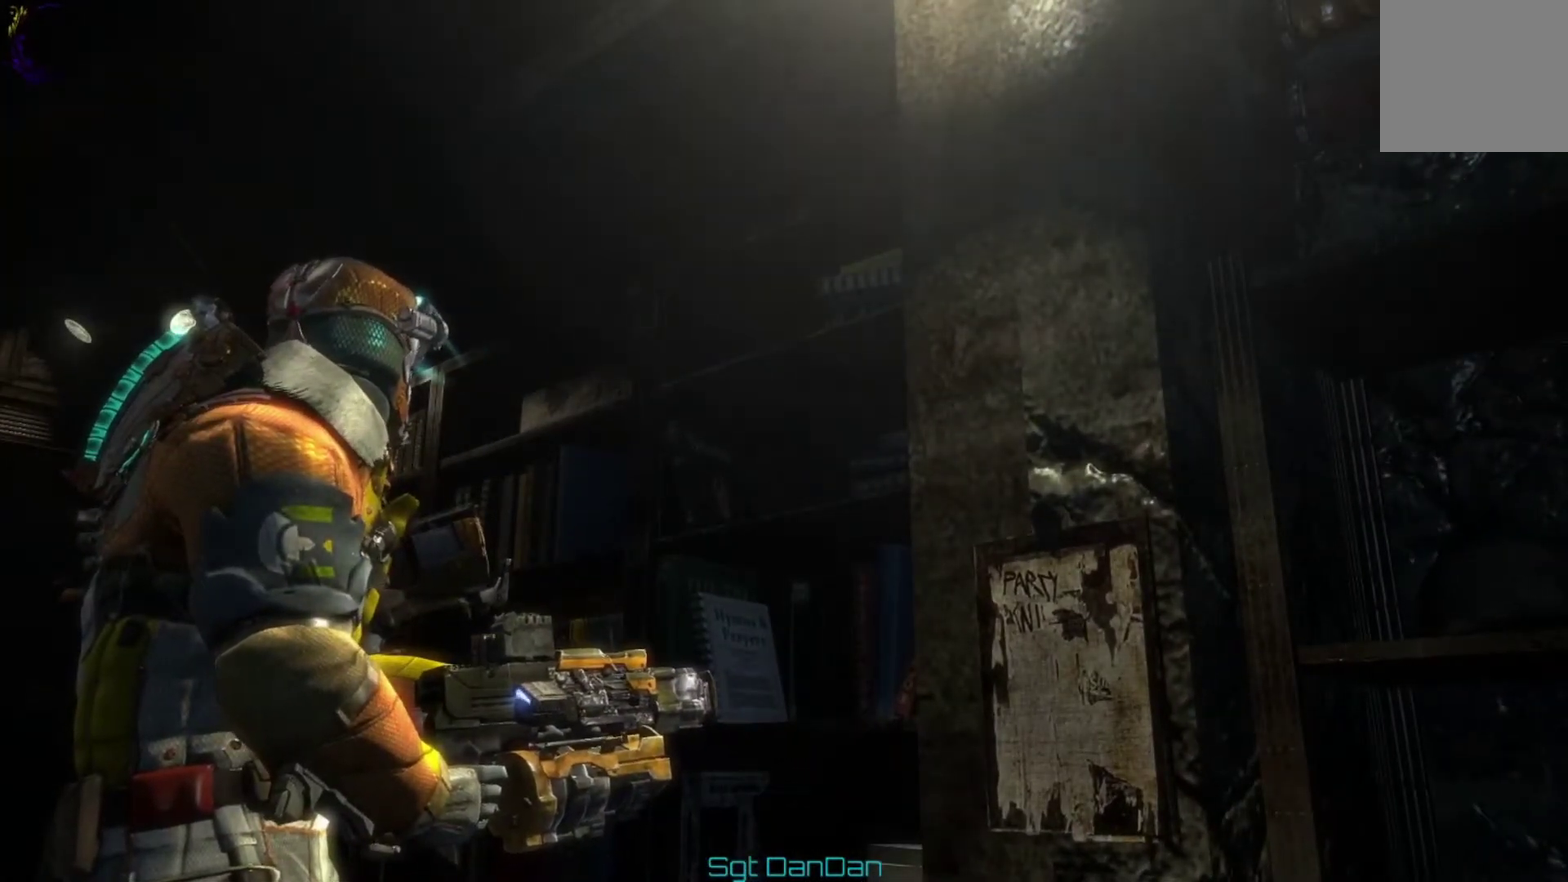
{"dt_ms": 500, "buttons": [], "left_stick": "down-left", "right_stick": "center", "events": []}
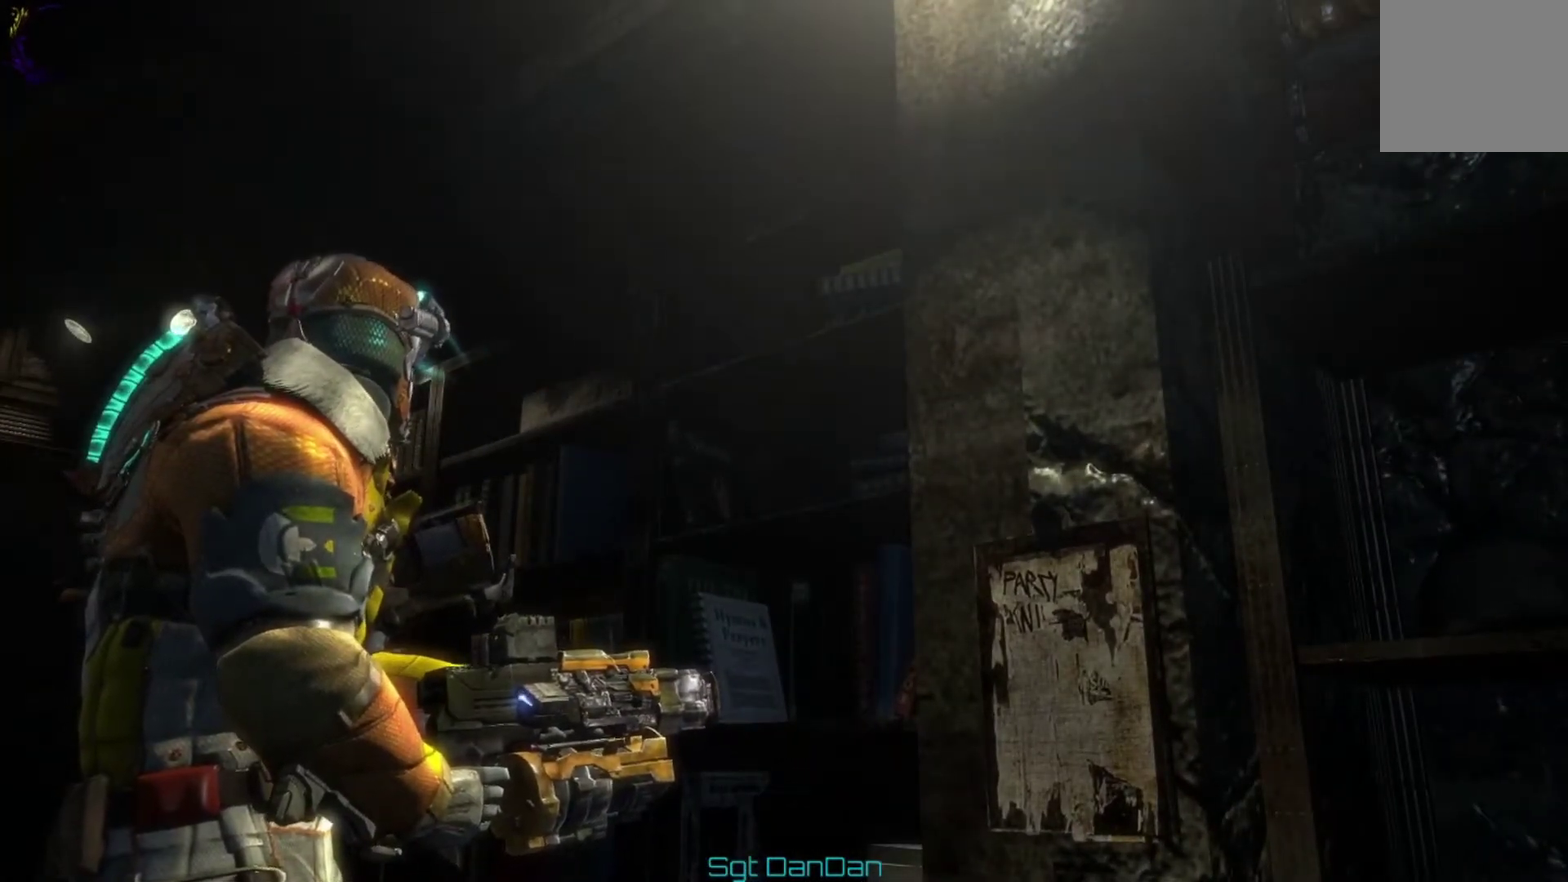
{"dt_ms": 500, "buttons": [], "left_stick": "down-left", "right_stick": "center", "events": []}